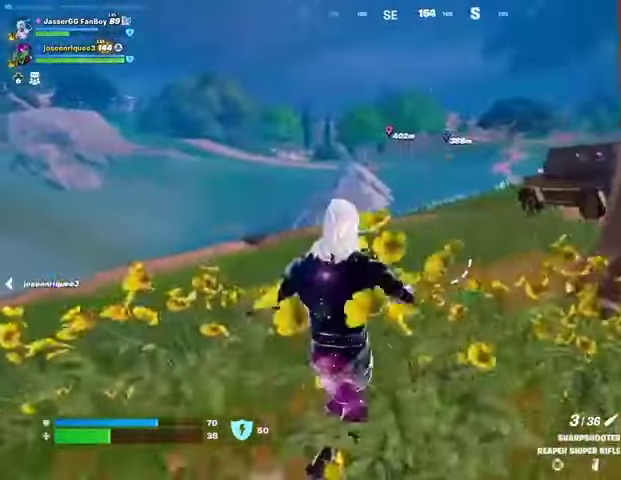
Gameplay with a controller (PlayStation layout); each line is a JSON object with the inputs held at the frame after it. "events" lists button and stick changes between this image and that frame as [ms after this image, input, new state], when the widget could be followed in between. Not read: L1 R1.
{"buttons": [], "left_stick": "right", "right_stick": "center", "events": []}
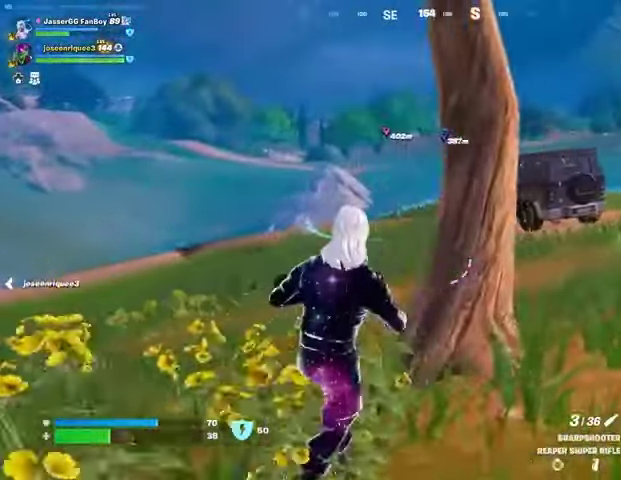
{"buttons": ["CROSS"], "left_stick": "up-right", "right_stick": "center", "events": [[300, "left_stick", "up-right"], [467, "CROSS", "down"]]}
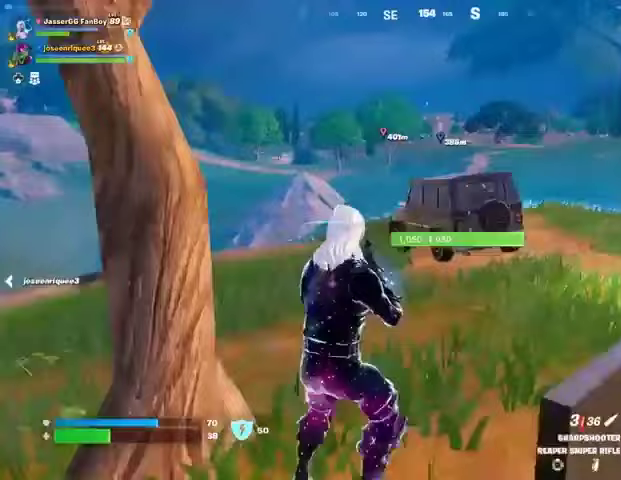
{"buttons": ["TRIANGLE"], "left_stick": "up-right", "right_stick": "center", "events": [[67, "CROSS", "up"], [300, "TRIANGLE", "down"], [333, "TRIANGLE", "up"], [467, "TRIANGLE", "down"]]}
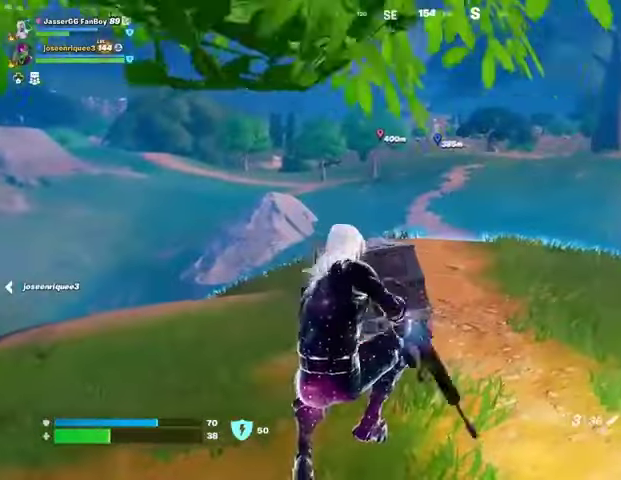
{"buttons": [], "left_stick": "up", "right_stick": "center", "events": [[33, "TRIANGLE", "up"], [133, "TRIANGLE", "down"], [200, "TRIANGLE", "up"], [233, "left_stick", "up"], [300, "L3", "down"], [367, "L3", "up"]]}
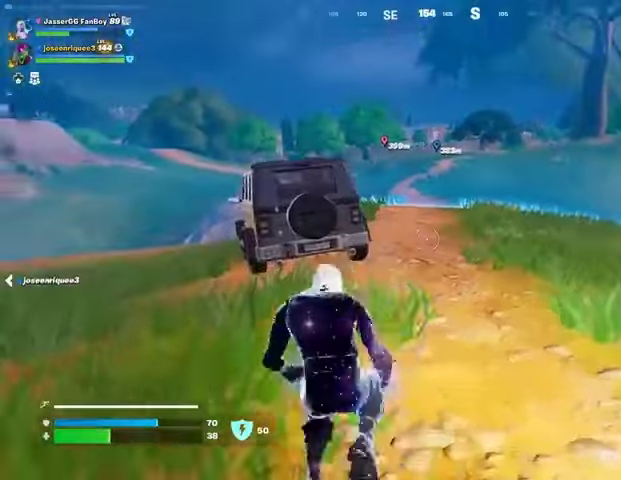
{"buttons": [], "left_stick": "center", "right_stick": "center", "events": [[167, "CROSS", "down"], [267, "CROSS", "up"], [267, "left_stick", "center"]]}
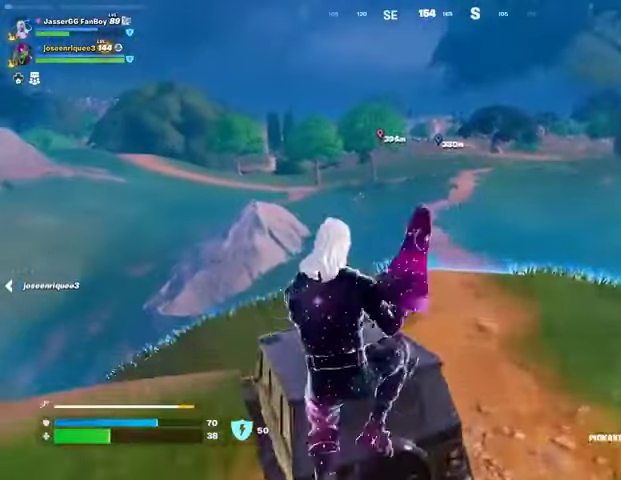
{"buttons": [], "left_stick": "right", "right_stick": "center", "events": [[267, "left_stick", "right"]]}
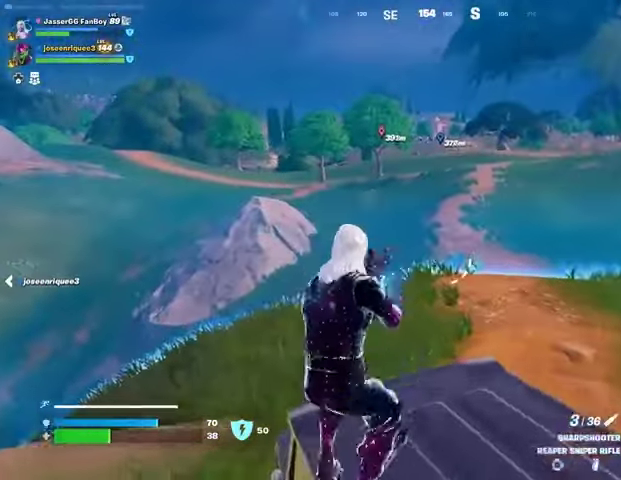
{"buttons": [], "left_stick": "left", "right_stick": "center", "events": [[133, "CROSS", "down"], [167, "CROSS", "up"], [167, "left_stick", "down"], [233, "left_stick", "left"]]}
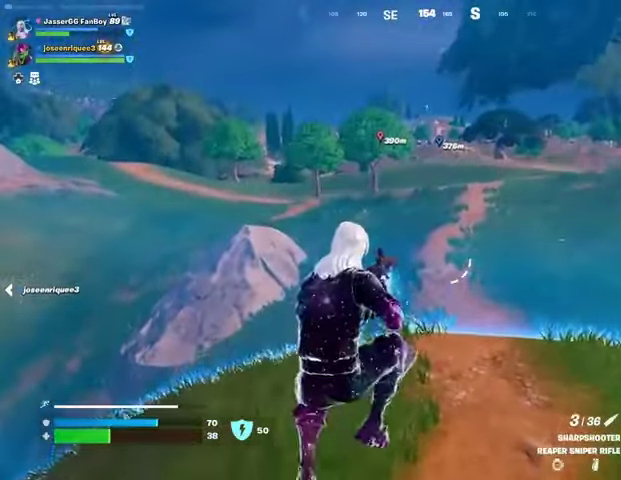
{"buttons": [], "left_stick": "down-right", "right_stick": "center", "events": [[333, "right_stick", "left"], [367, "left_stick", "down-right"], [467, "right_stick", "center"]]}
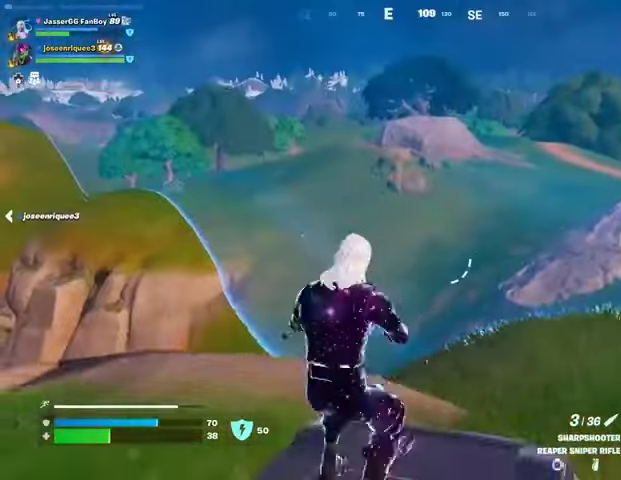
{"buttons": [], "left_stick": "left", "right_stick": "center", "events": [[167, "CROSS", "down"], [200, "left_stick", "left"], [233, "CROSS", "up"]]}
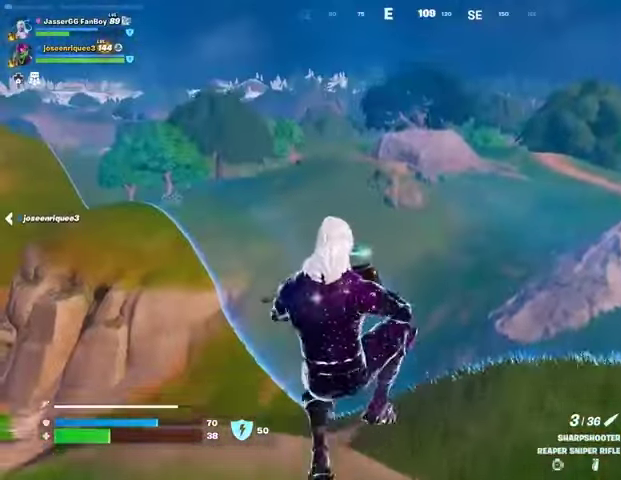
{"buttons": [], "left_stick": "right", "right_stick": "left", "events": [[100, "right_stick", "left"], [167, "left_stick", "center"], [233, "left_stick", "down-right"], [233, "right_stick", "center"], [333, "left_stick", "right"], [500, "right_stick", "left"]]}
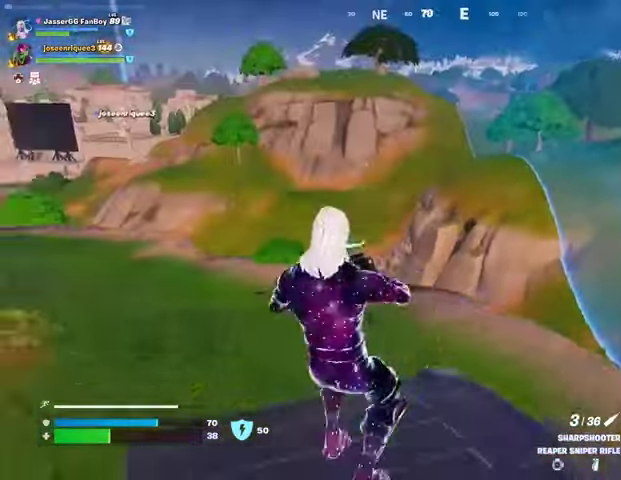
{"buttons": [], "left_stick": "left", "right_stick": "center", "events": [[133, "right_stick", "center"], [233, "CROSS", "down"], [267, "left_stick", "left"], [333, "CROSS", "up"]]}
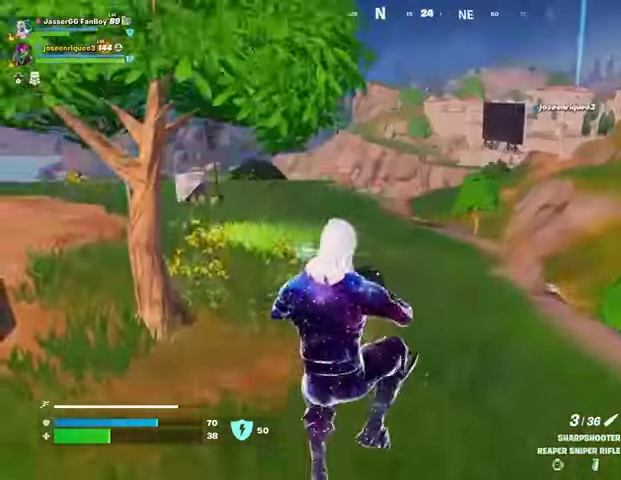
{"buttons": [], "left_stick": "left", "right_stick": "center", "events": [[133, "right_stick", "right"], [367, "right_stick", "center"]]}
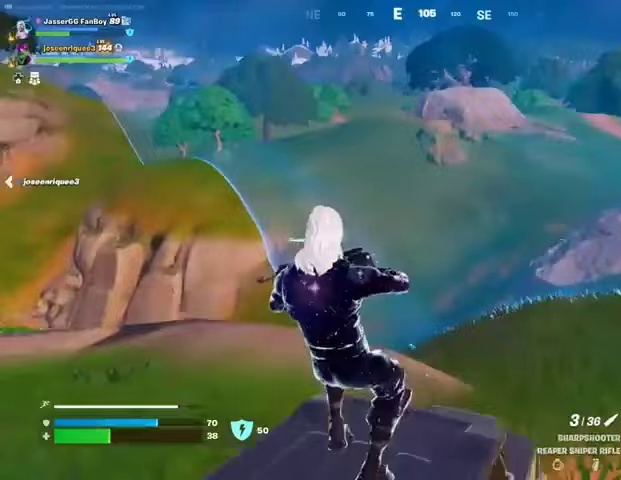
{"buttons": ["CROSS"], "left_stick": "right", "right_stick": "right", "events": [[300, "left_stick", "up-right"], [367, "left_stick", "right"], [367, "right_stick", "right"], [467, "CROSS", "down"]]}
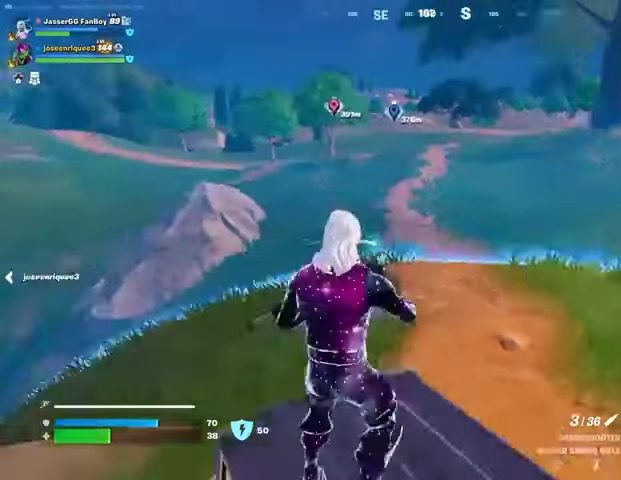
{"buttons": [], "left_stick": "right", "right_stick": "center", "events": [[33, "CROSS", "up"], [67, "left_stick", "left"], [67, "right_stick", "center"], [433, "left_stick", "center"], [500, "left_stick", "right"]]}
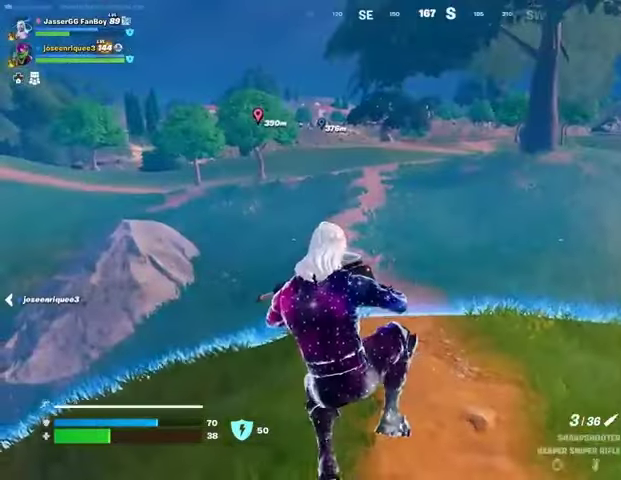
{"buttons": ["CROSS"], "left_stick": "right", "right_stick": "center", "events": [[467, "CROSS", "down"]]}
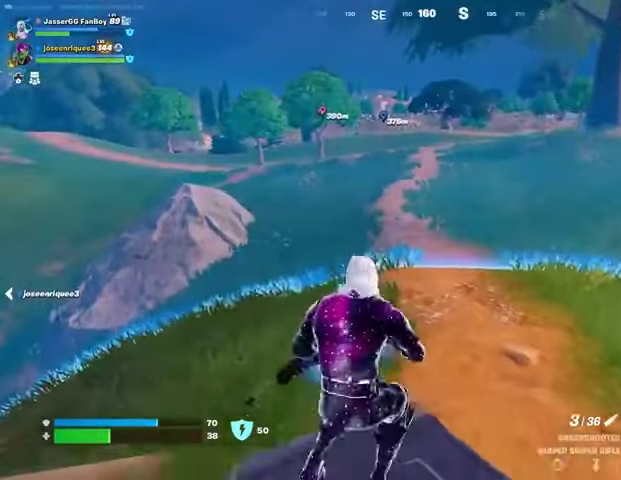
{"buttons": [], "left_stick": "center", "right_stick": "center", "events": [[67, "CROSS", "up"], [67, "left_stick", "left"], [500, "left_stick", "center"]]}
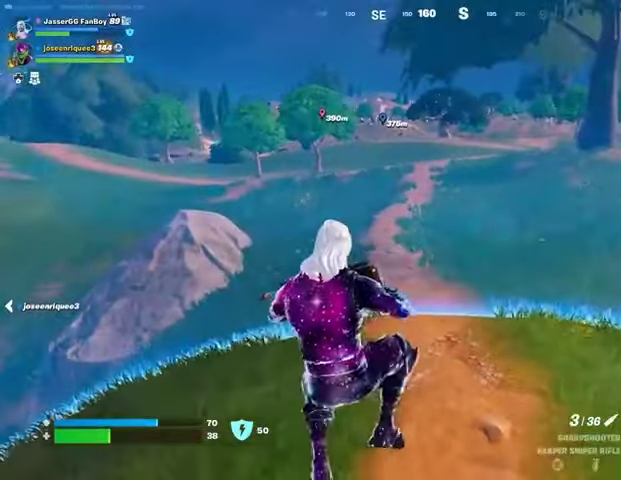
{"buttons": ["CROSS"], "left_stick": "up-left", "right_stick": "center", "events": [[100, "left_stick", "right"], [200, "left_stick", "down-right"], [400, "left_stick", "left"], [467, "CROSS", "down"], [467, "left_stick", "up-left"]]}
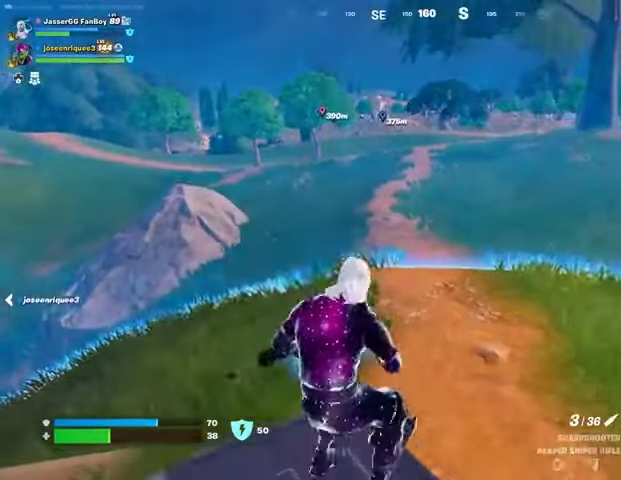
{"buttons": [], "left_stick": "right", "right_stick": "center", "events": [[67, "CROSS", "up"], [67, "left_stick", "up"], [333, "left_stick", "center"], [400, "left_stick", "right"]]}
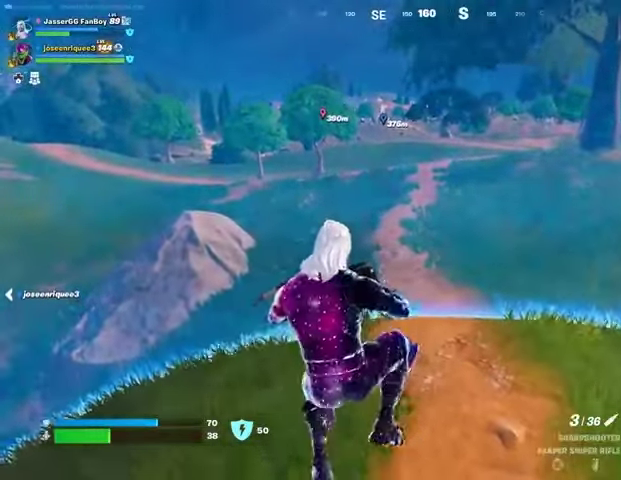
{"buttons": [], "left_stick": "center", "right_stick": "left", "events": [[133, "right_stick", "left"], [433, "left_stick", "center"]]}
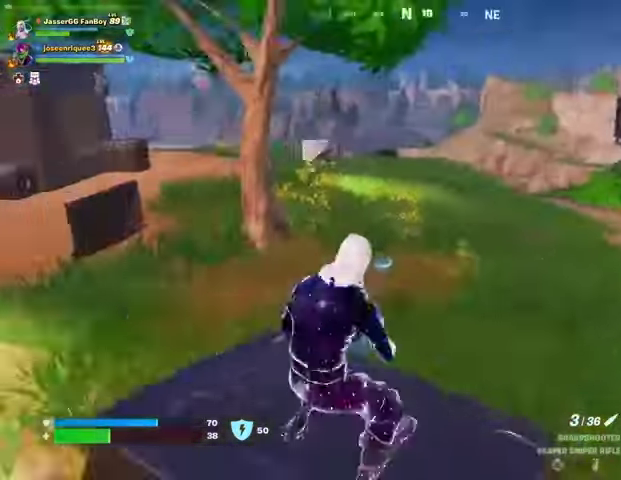
{"buttons": [], "left_stick": "center", "right_stick": "center", "events": [[100, "right_stick", "center"], [133, "CROSS", "down"], [233, "CROSS", "up"], [267, "left_stick", "up-right"], [267, "right_stick", "left"], [400, "right_stick", "center"], [467, "left_stick", "center"]]}
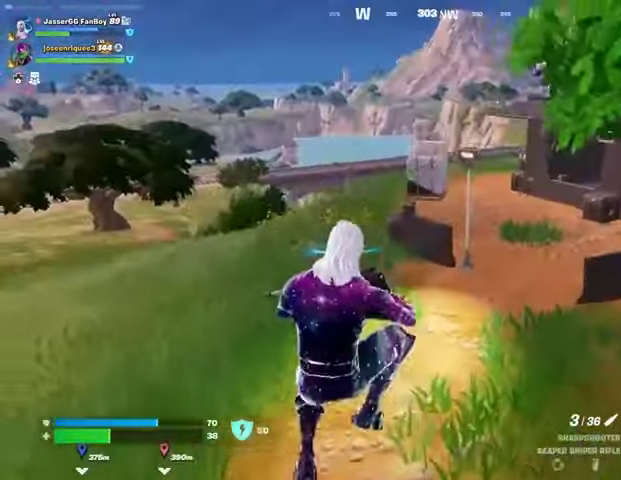
{"buttons": [], "left_stick": "up-left", "right_stick": "center", "events": [[167, "left_stick", "up-right"], [467, "left_stick", "up-left"]]}
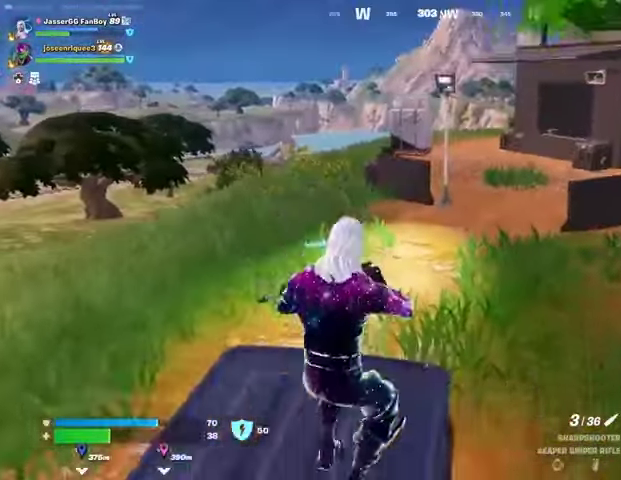
{"buttons": [], "left_stick": "up-left", "right_stick": "center", "events": [[33, "L3", "down"], [133, "L3", "up"], [200, "CROSS", "down"], [300, "CROSS", "up"]]}
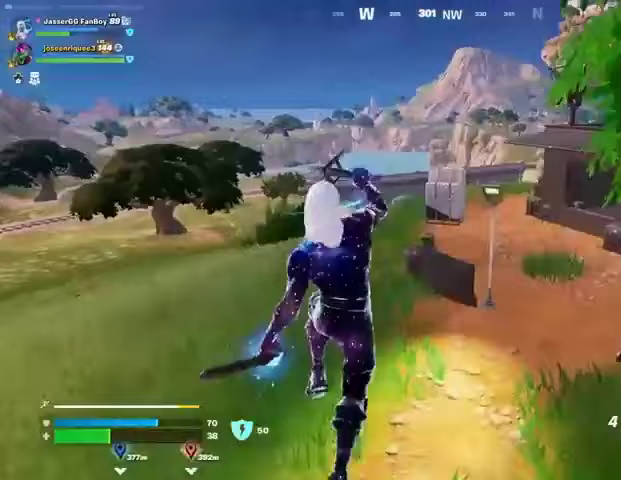
{"buttons": [], "left_stick": "up", "right_stick": "center", "events": [[433, "left_stick", "up"]]}
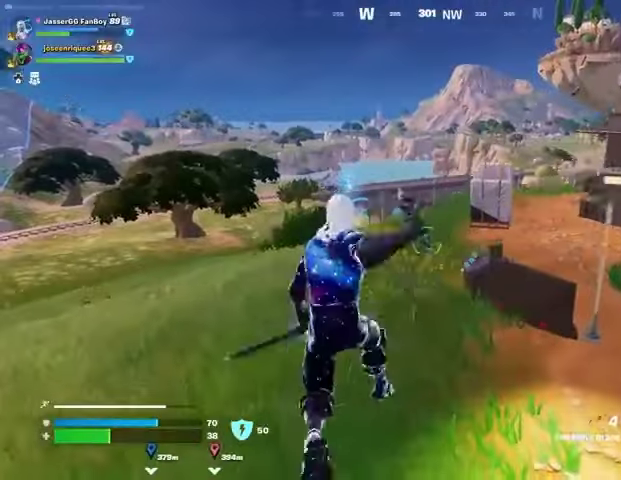
{"buttons": [], "left_stick": "up", "right_stick": "center", "events": [[367, "right_stick", "down-left"], [467, "right_stick", "center"]]}
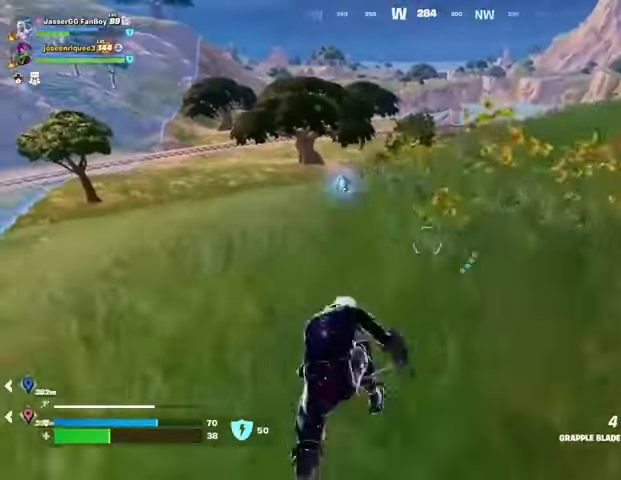
{"buttons": [], "left_stick": "up", "right_stick": "center", "events": [[433, "CROSS", "down"], [500, "CROSS", "up"]]}
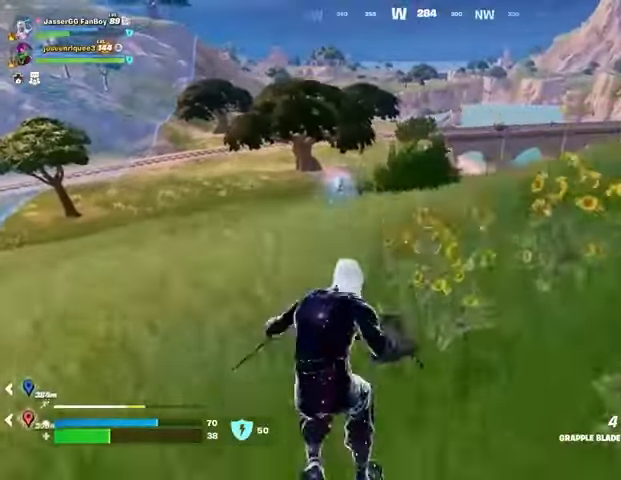
{"buttons": [], "left_stick": "up", "right_stick": "center", "events": []}
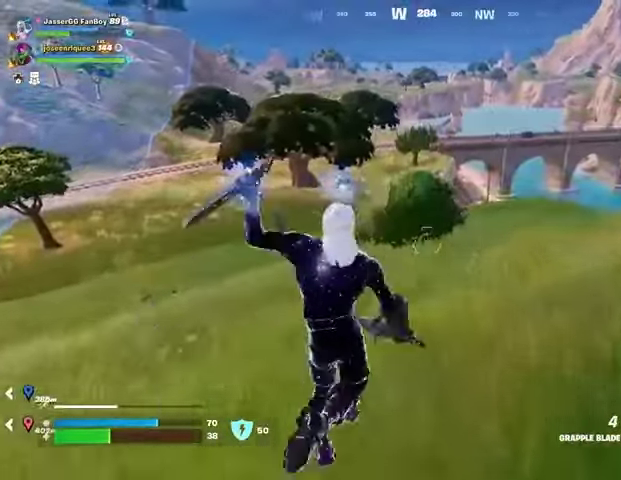
{"buttons": [], "left_stick": "up-right", "right_stick": "center", "events": [[100, "right_stick", "up-right"], [167, "left_stick", "up-right"], [200, "right_stick", "center"]]}
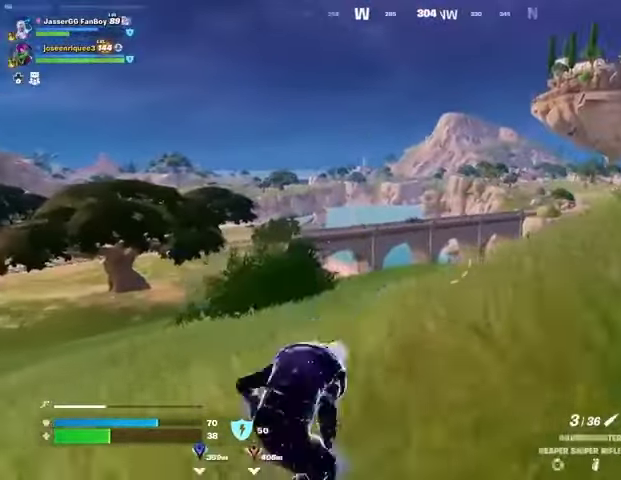
{"buttons": ["L2"], "left_stick": "up-right", "right_stick": "right", "events": [[100, "L2", "down"], [333, "L2", "up"], [433, "L2", "down"], [500, "right_stick", "right"]]}
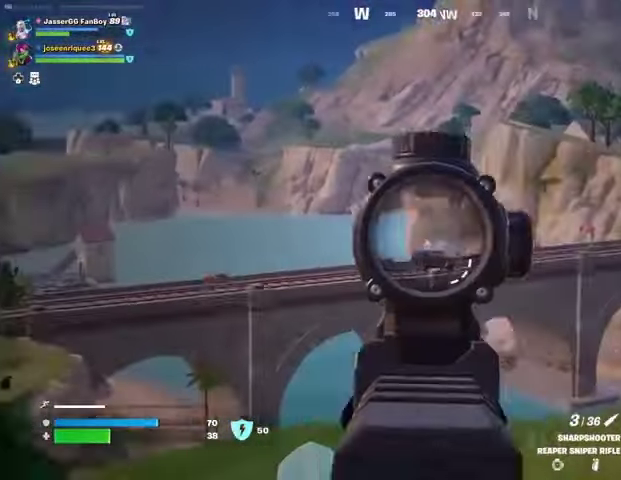
{"buttons": ["L2"], "left_stick": "up-right", "right_stick": "right", "events": [[133, "right_stick", "center"], [267, "right_stick", "right"]]}
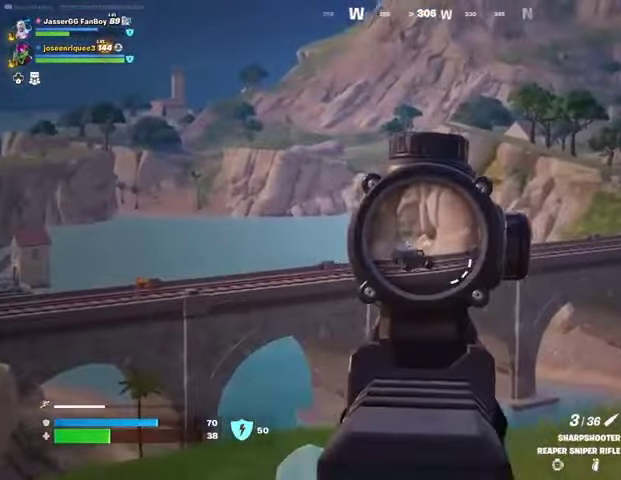
{"buttons": ["L2"], "left_stick": "up", "right_stick": "center", "events": [[67, "right_stick", "center"], [200, "left_stick", "up"]]}